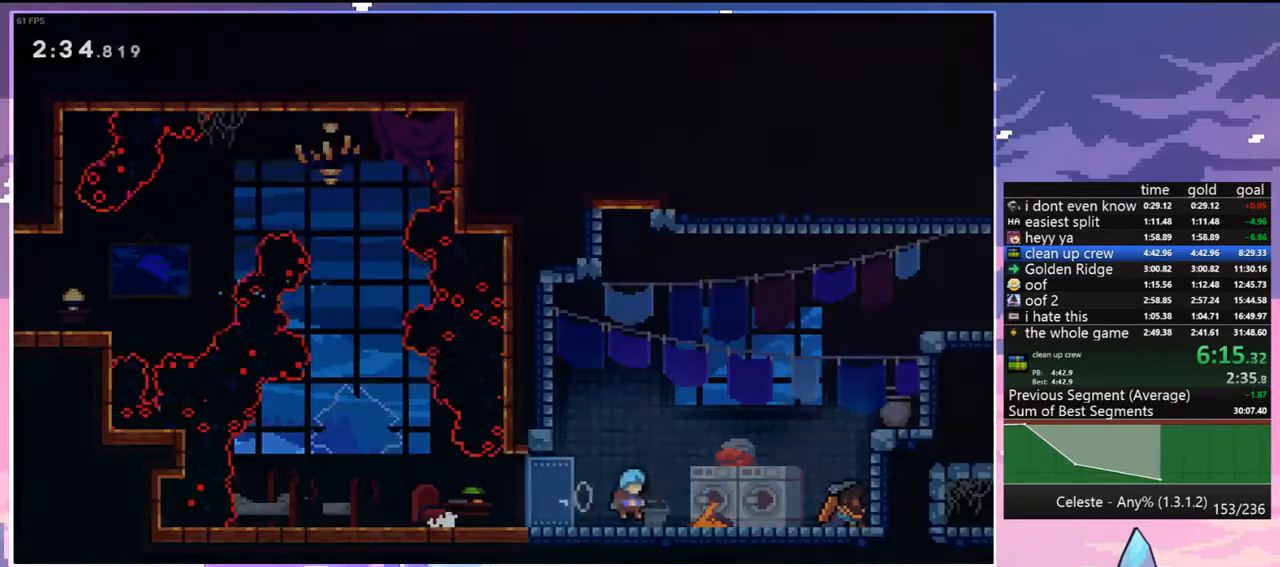
Gameplay with keyboard; each line is a JSON object with the keys held at the frame after it. "events" lists presses ("down") and releases ("up") of "dash", "down", "grab", "jump", "jump2", "left", "menu", "right", "skip" and "up" between this image and that frame as [ms after this image, input, new state], when the widget could be followed in between. No other keys are recorded. Mouse input is not recorded. Key names are as the overlay labels them; some are game actions (e.g. jump) rather than physical keys.
{"keys": ["grab", "right", "up"], "events": [[67, "jump", "down"], [300, "dash", "down"], [300, "jump", "up"], [433, "grab", "down"], [483, "dash", "up"]]}
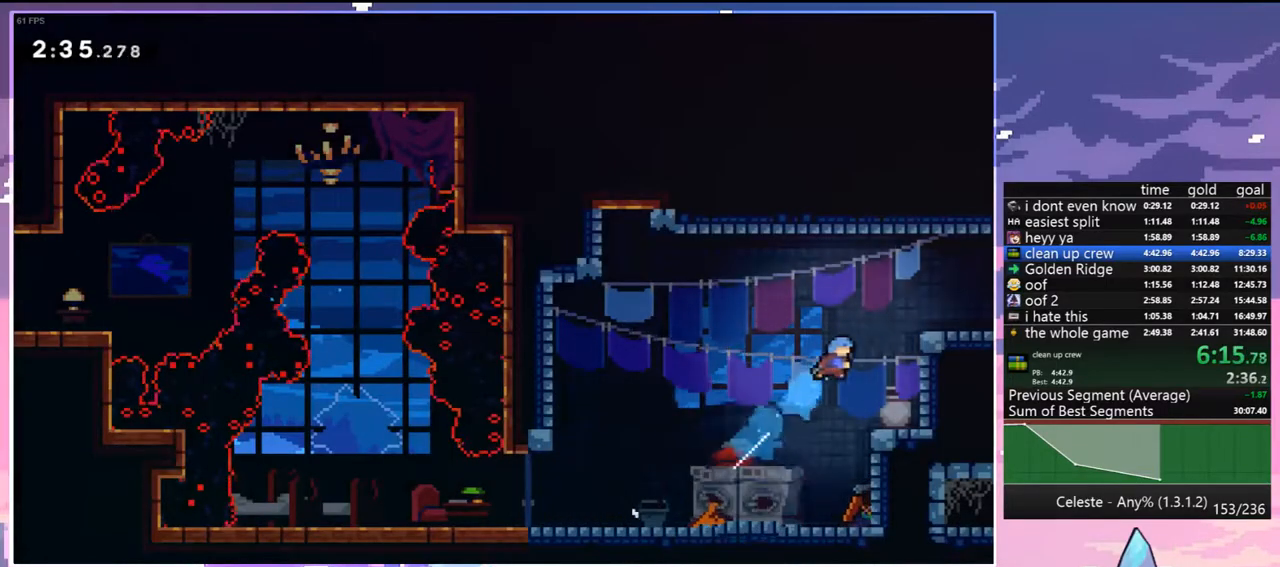
{"keys": [], "events": [[217, "jump", "down"], [417, "grab", "up"], [417, "jump", "up"], [450, "right", "up"], [450, "up", "up"]]}
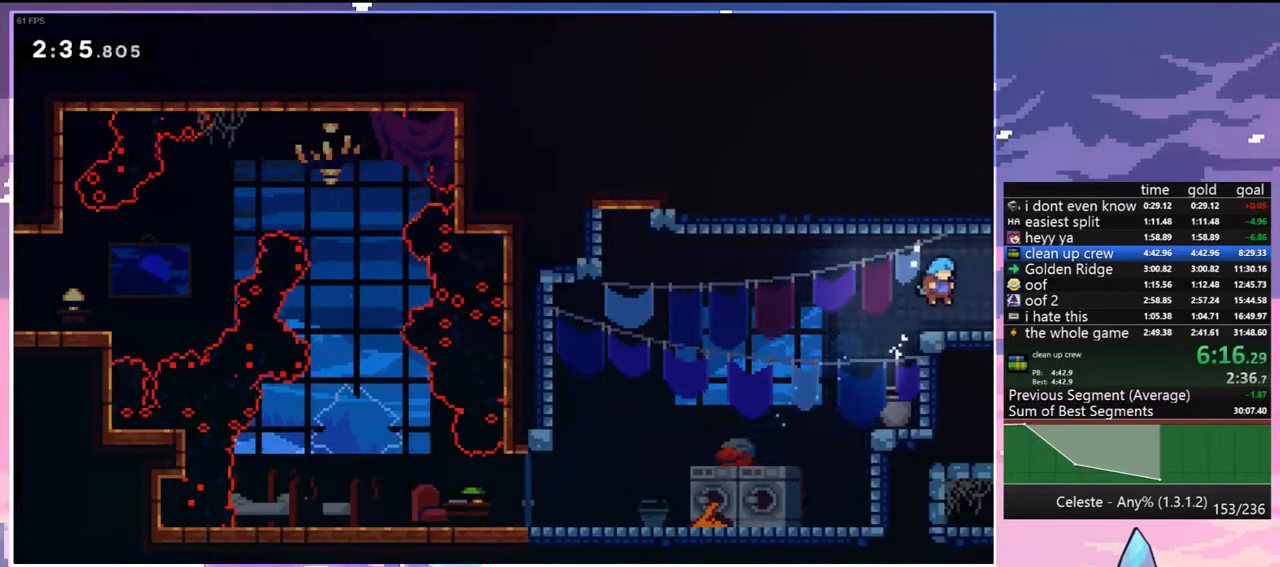
{"keys": ["right"], "events": [[50, "down", "down"], [100, "right", "down"], [150, "dash", "down"], [183, "jump", "down"], [233, "jump", "up"], [283, "dash", "up"], [283, "down", "up"]]}
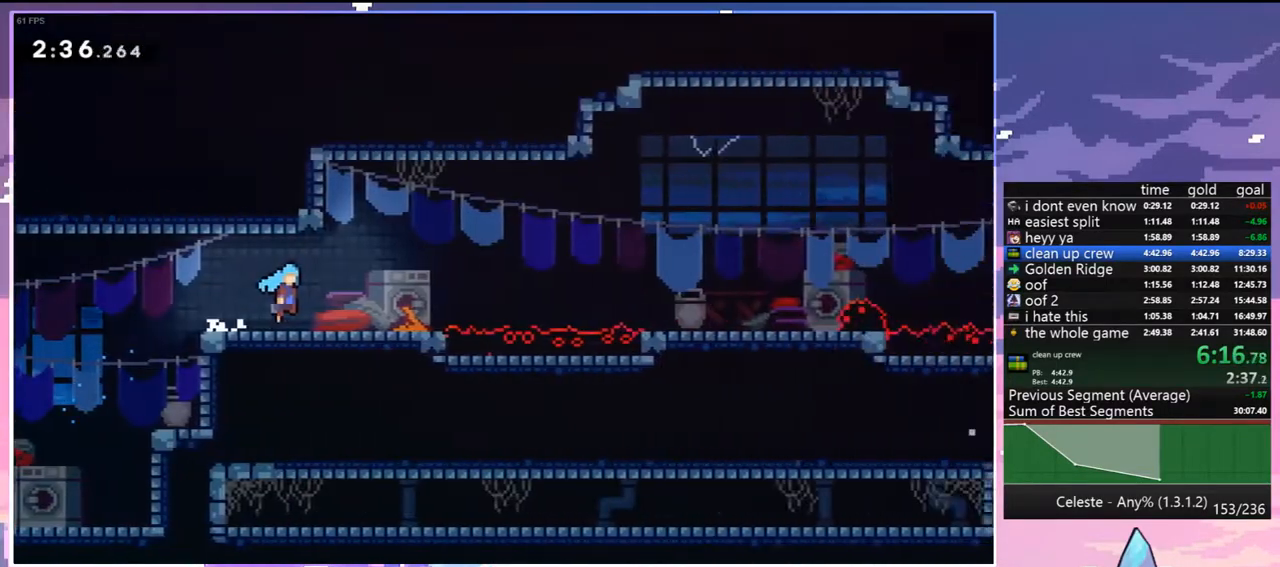
{"keys": ["right"], "events": []}
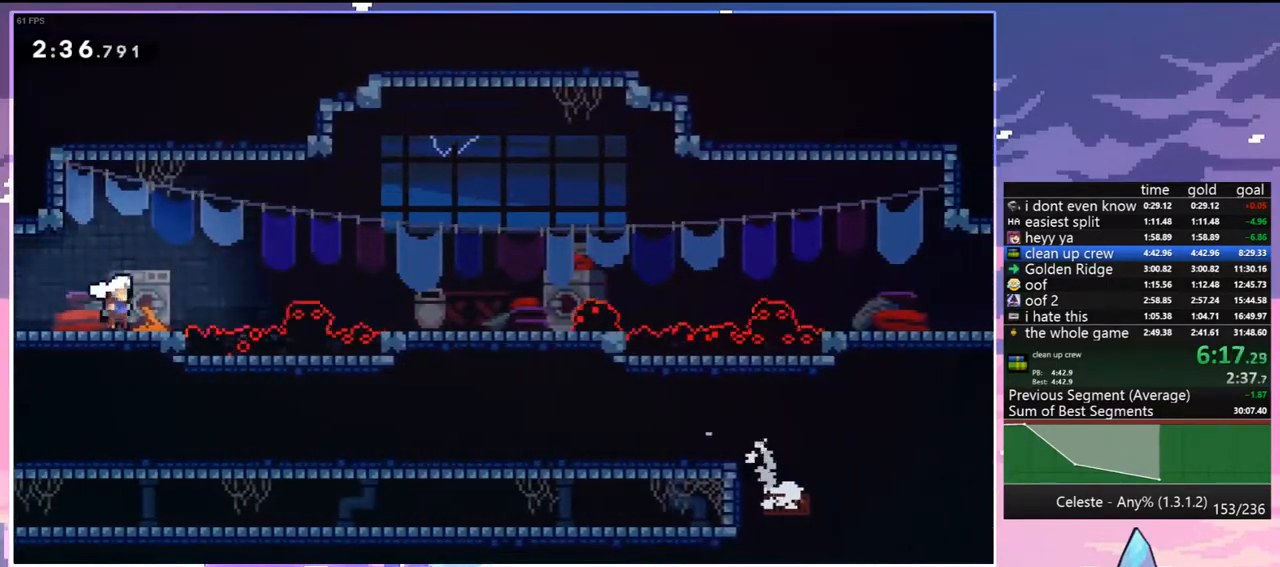
{"keys": ["dash", "down", "right"], "events": [[33, "jump", "down"], [417, "jump", "up"], [417, "right", "up"], [450, "down", "down"], [500, "dash", "down"], [500, "right", "down"]]}
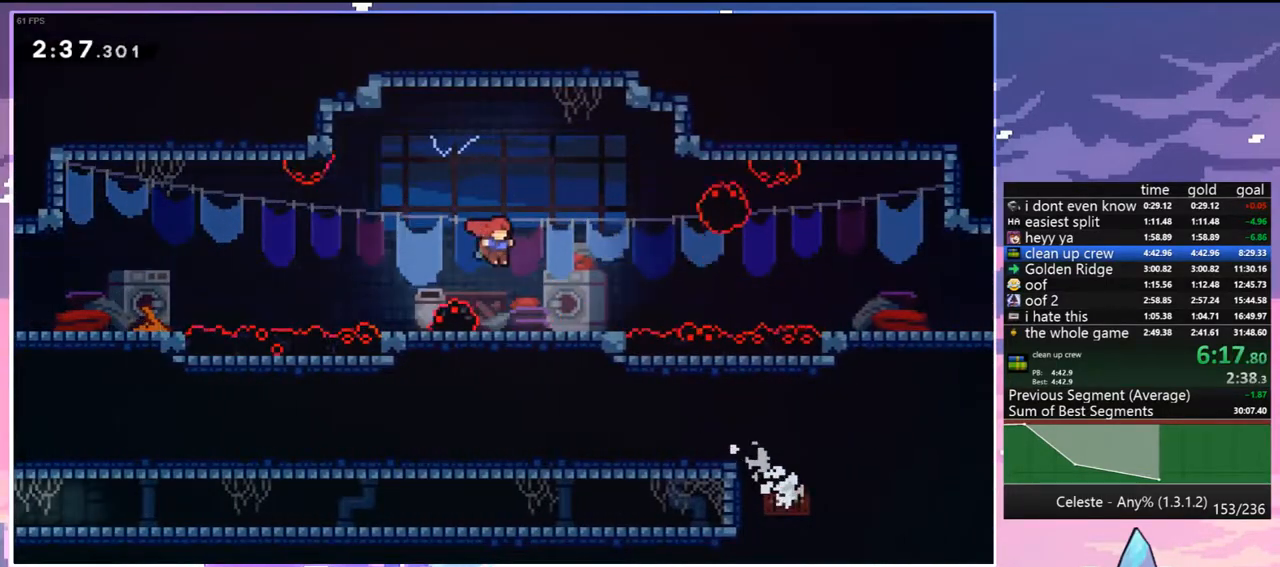
{"keys": ["jump", "right"], "events": [[183, "jump", "down"], [283, "dash", "up"], [283, "down", "up"]]}
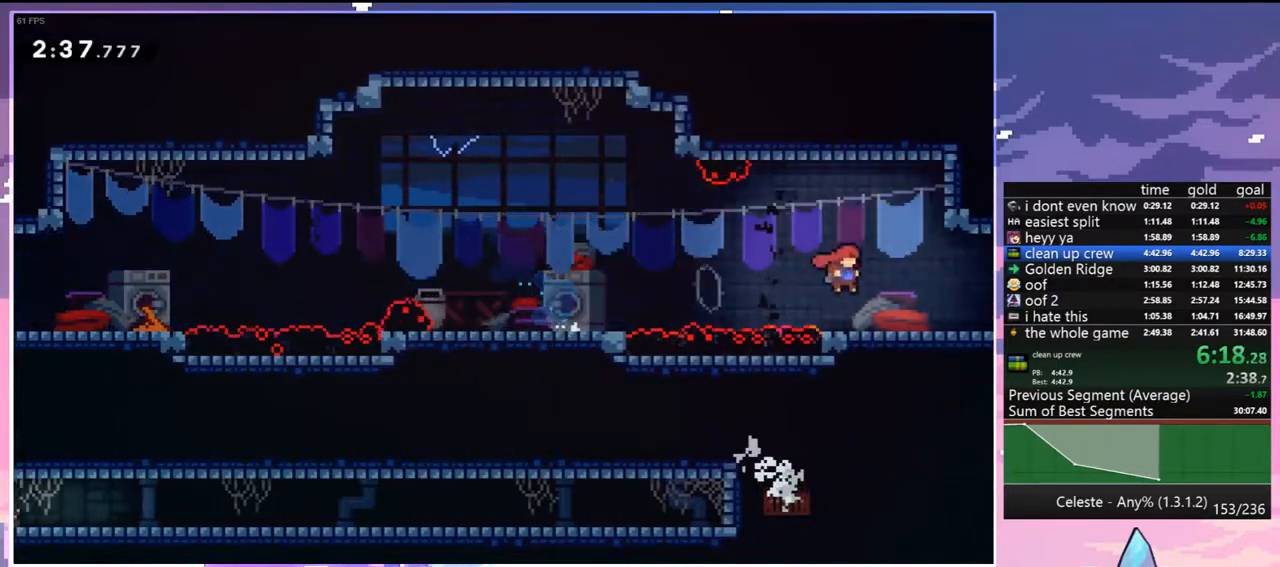
{"keys": ["right"], "events": [[300, "jump", "up"]]}
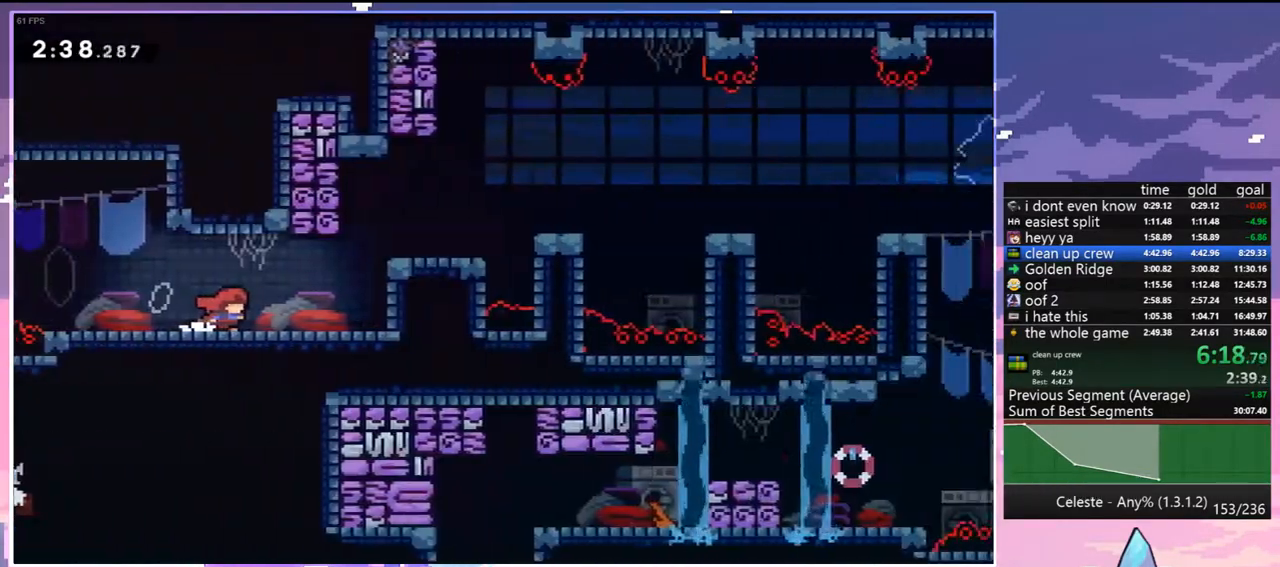
{"keys": ["jump", "right"], "events": [[450, "jump", "down"]]}
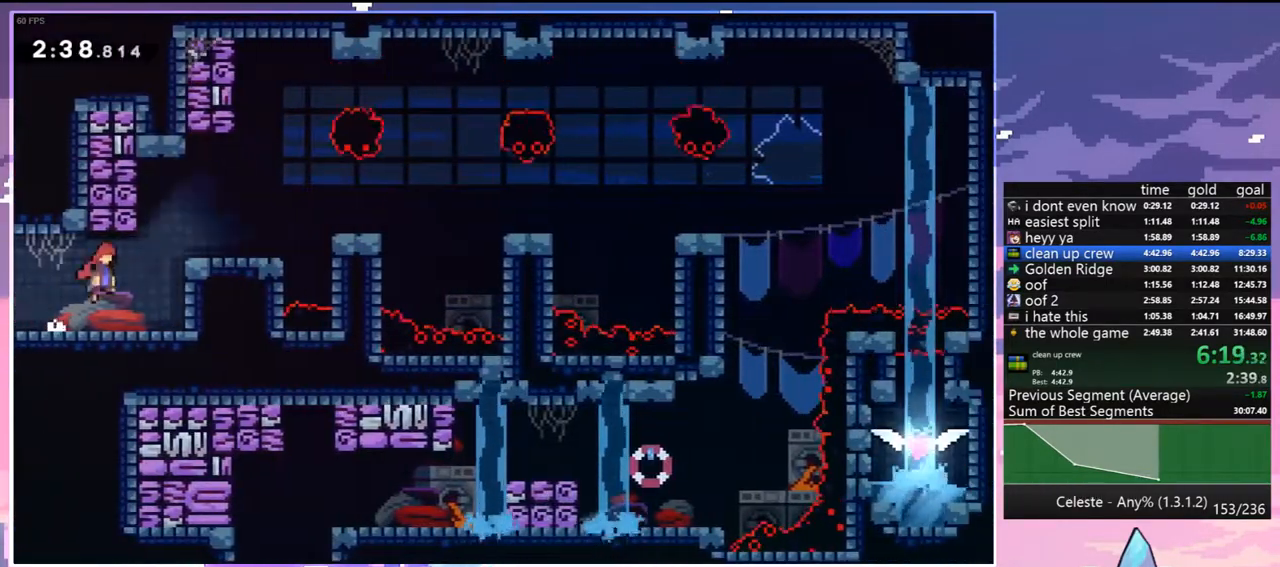
{"keys": [], "events": [[283, "jump", "up"], [283, "right", "up"]]}
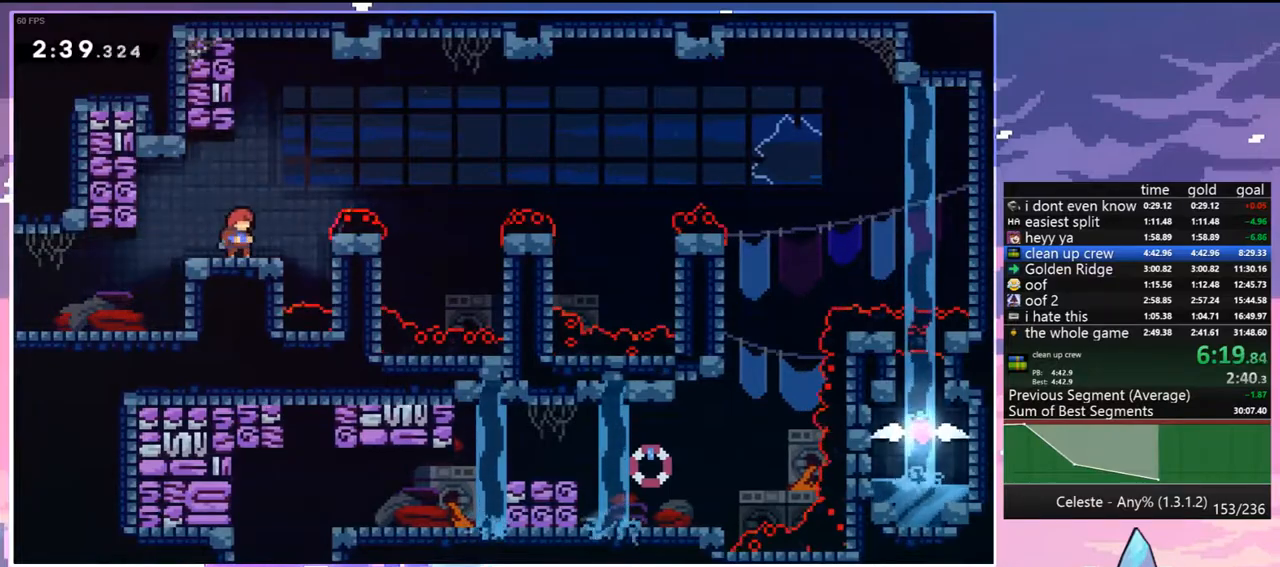
{"keys": ["dash", "down", "right"], "events": [[200, "right", "down"], [250, "jump", "down"], [400, "down", "down"], [433, "dash", "down"], [483, "jump", "up"]]}
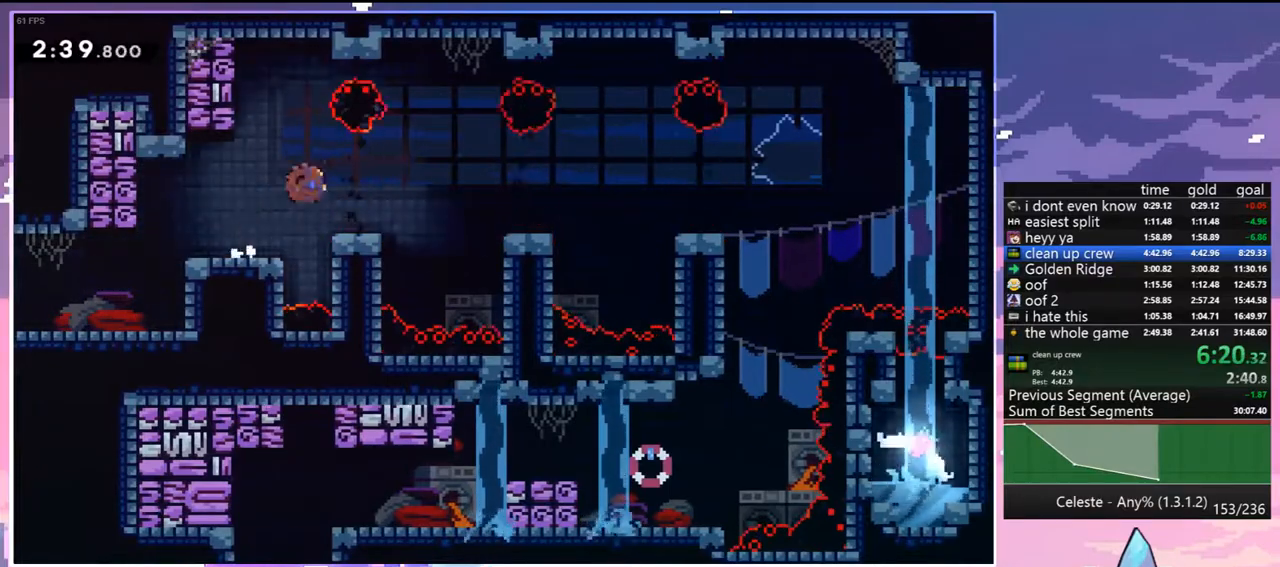
{"keys": ["right"], "events": [[133, "down", "up"], [133, "jump", "down"], [217, "dash", "up"], [317, "jump", "up"]]}
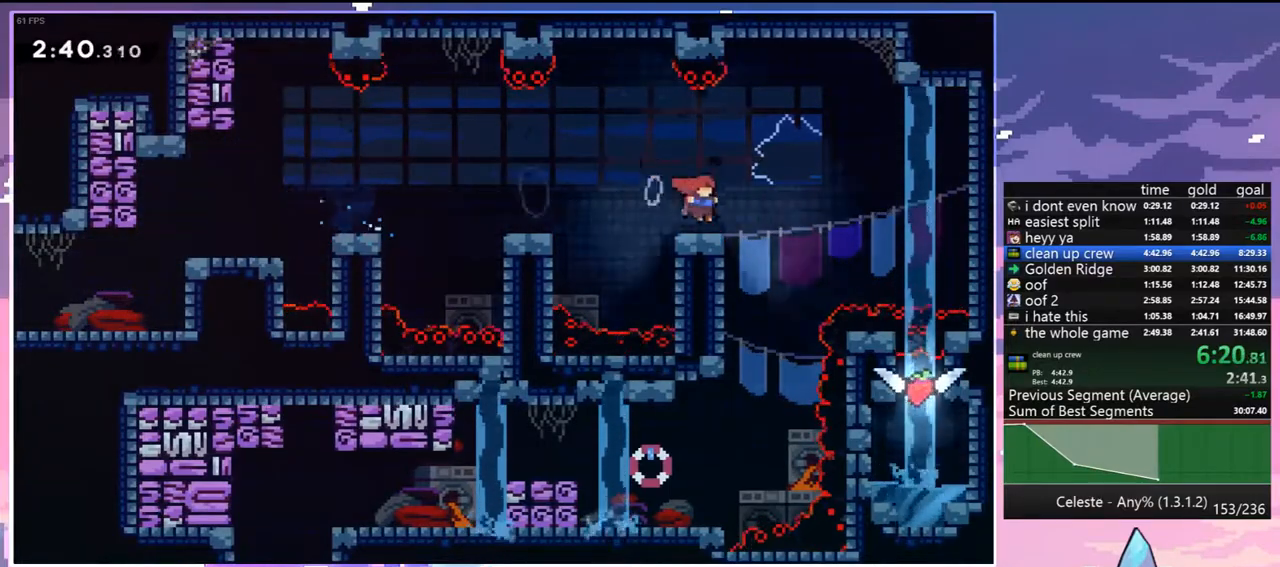
{"keys": ["left"], "events": [[50, "down", "down"], [100, "dash", "down"], [100, "right", "up"], [233, "dash", "up"], [233, "left", "down"], [333, "down", "up"]]}
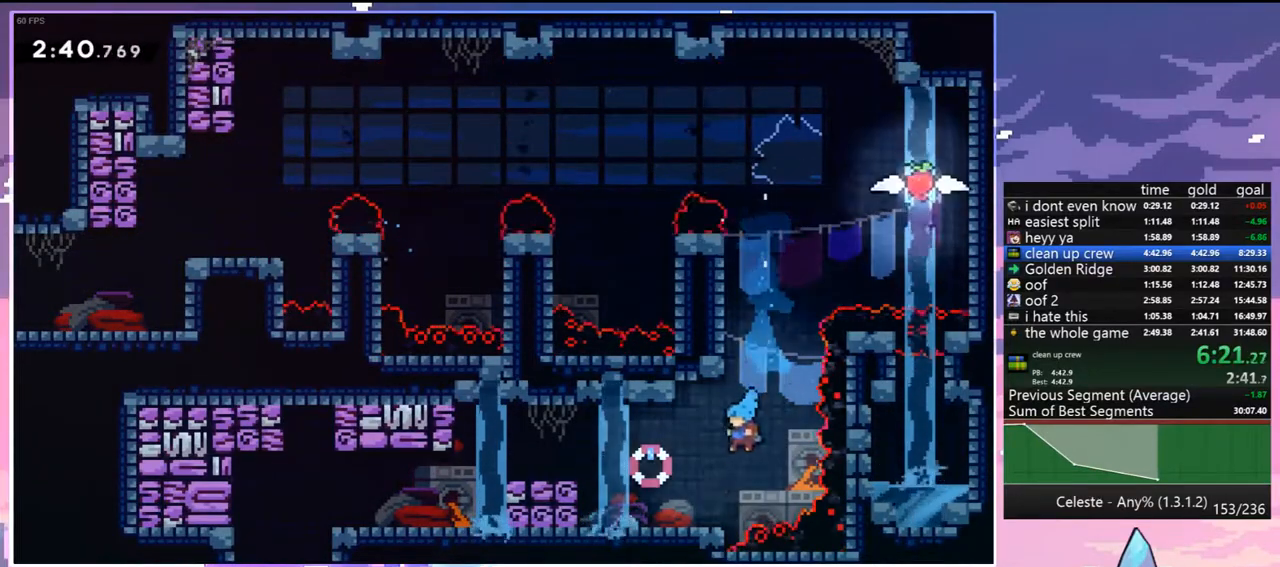
{"keys": ["dash", "left"], "events": [[200, "jump", "down"], [400, "dash", "down"], [433, "jump", "up"]]}
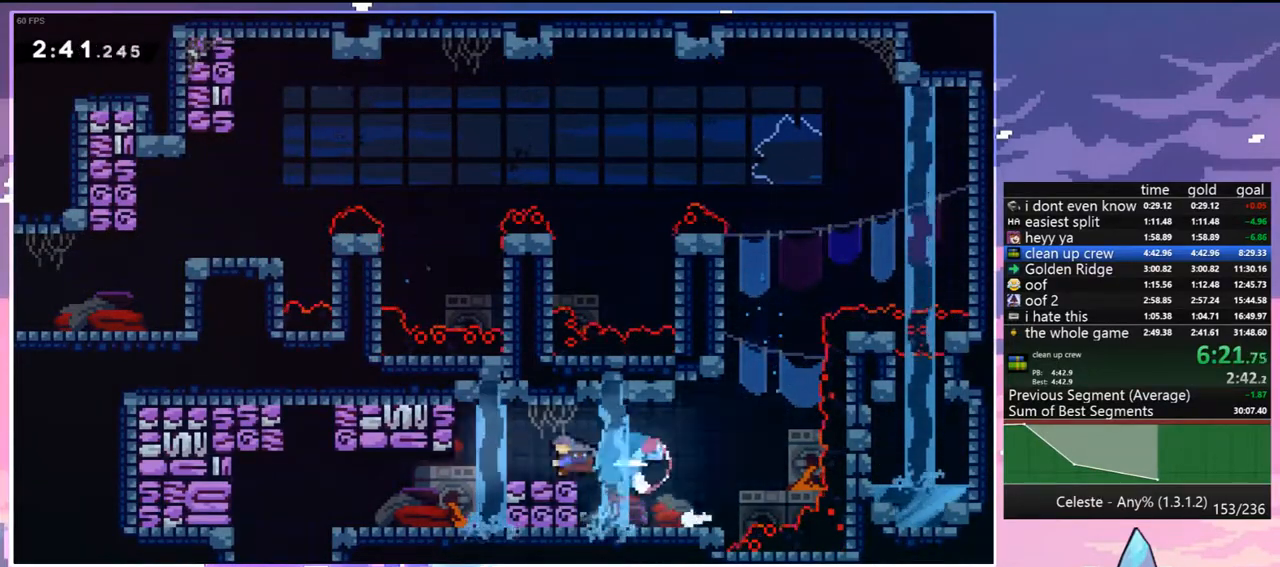
{"keys": ["left"], "events": [[33, "dash", "up"], [417, "dash", "down"], [500, "dash", "up"]]}
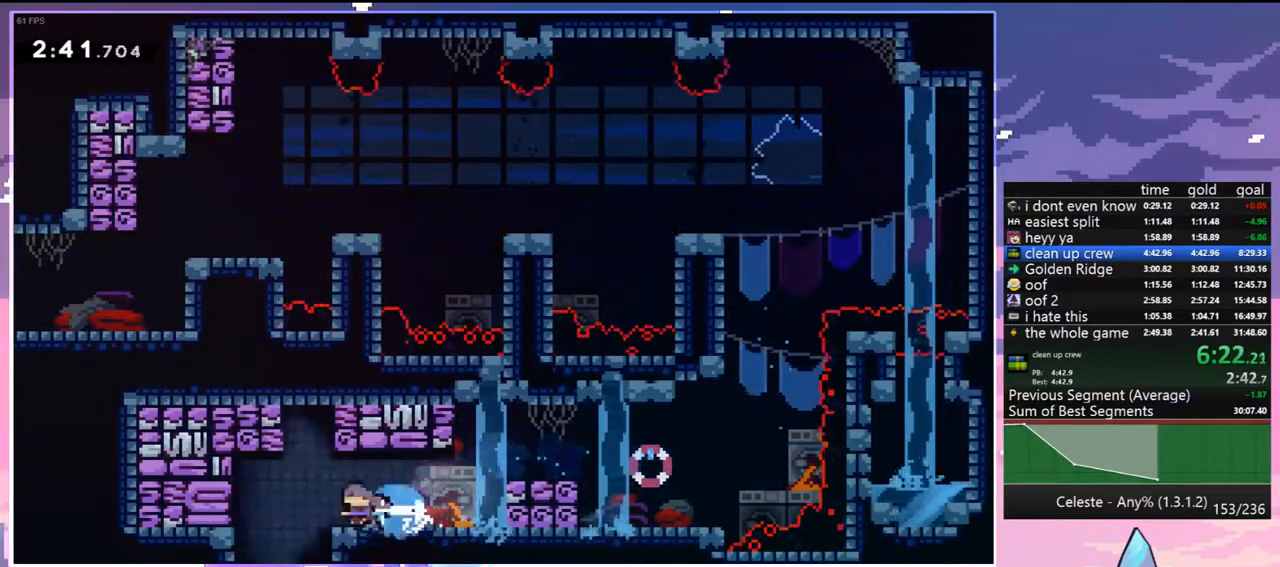
{"keys": ["down", "left"], "events": [[50, "down", "down"], [100, "dash", "down"], [183, "dash", "up"]]}
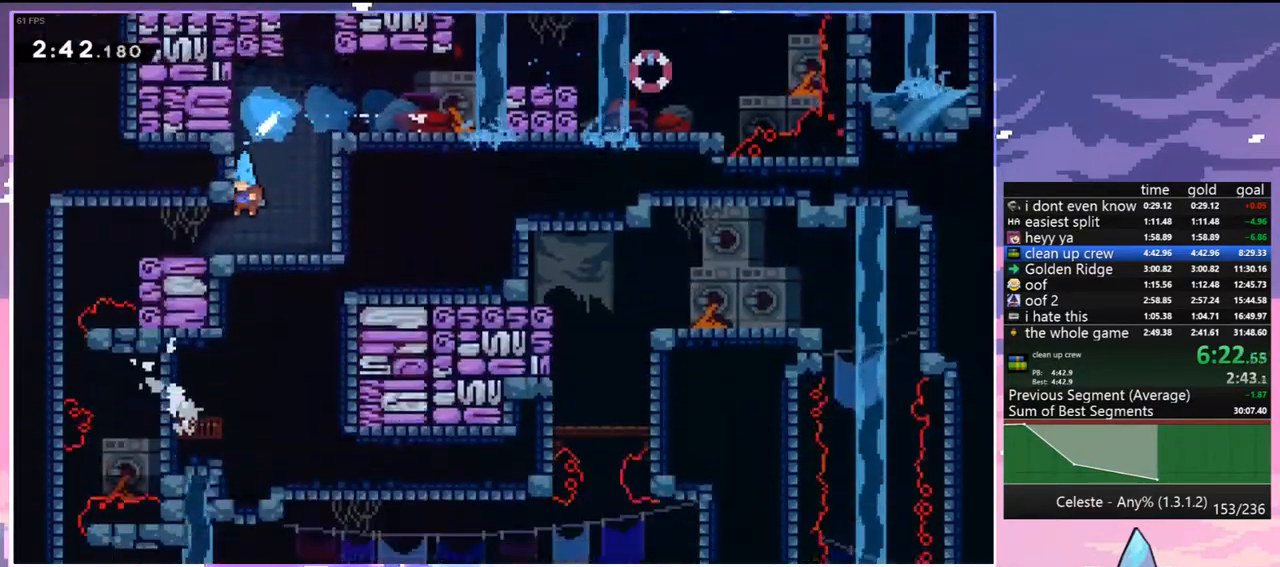
{"keys": ["left"], "events": [[117, "down", "up"]]}
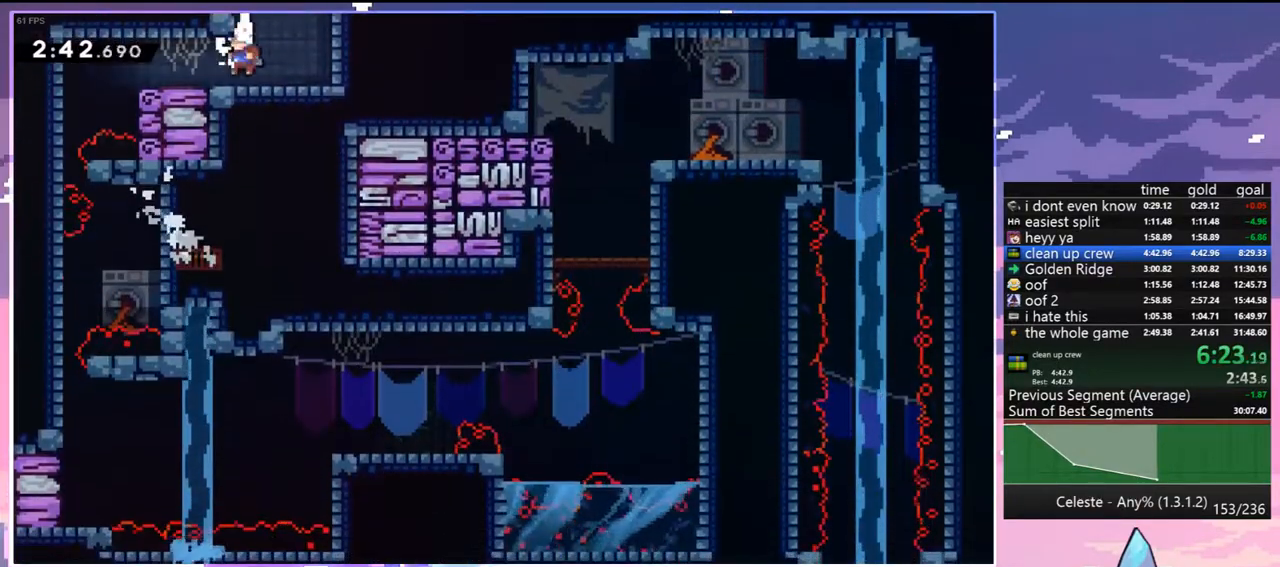
{"keys": ["left"], "events": []}
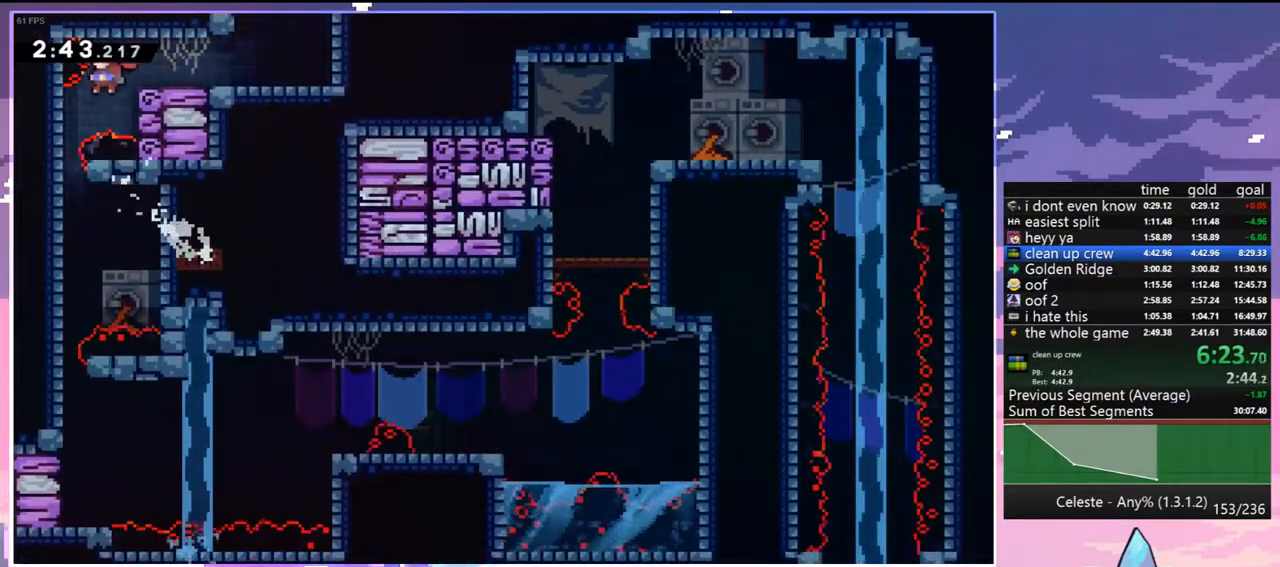
{"keys": ["down"], "events": [[100, "down", "down"], [233, "left", "up"]]}
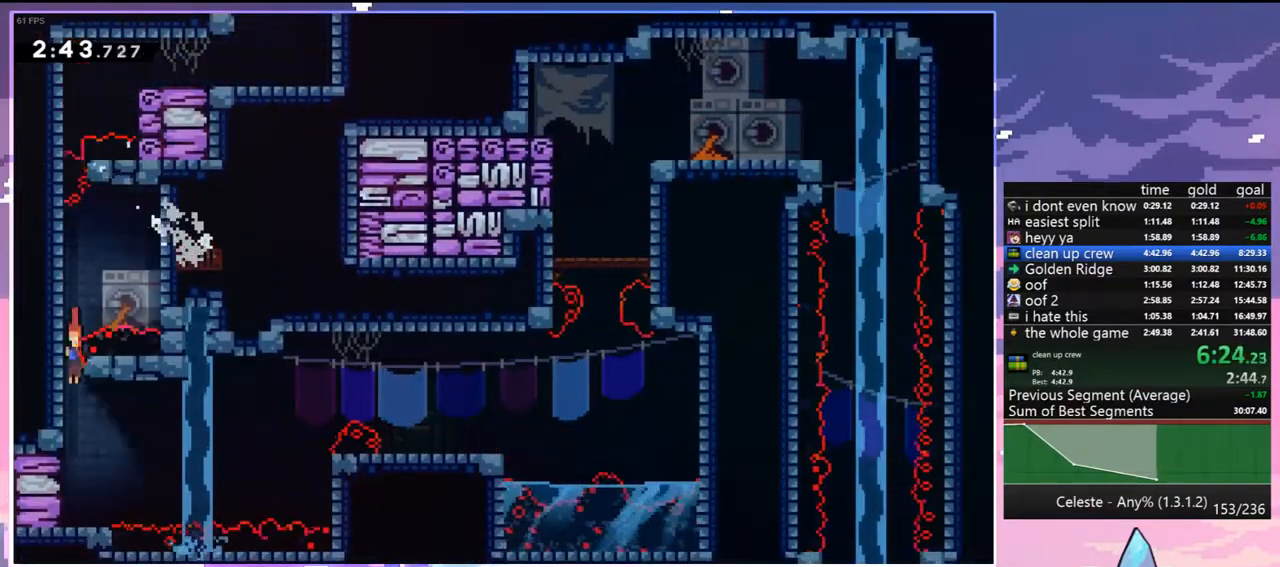
{"keys": ["jump", "right"], "events": [[150, "down", "up"], [200, "left", "down"], [250, "dash", "down"], [350, "right", "down"], [433, "jump", "down"], [433, "left", "up"], [483, "dash", "up"]]}
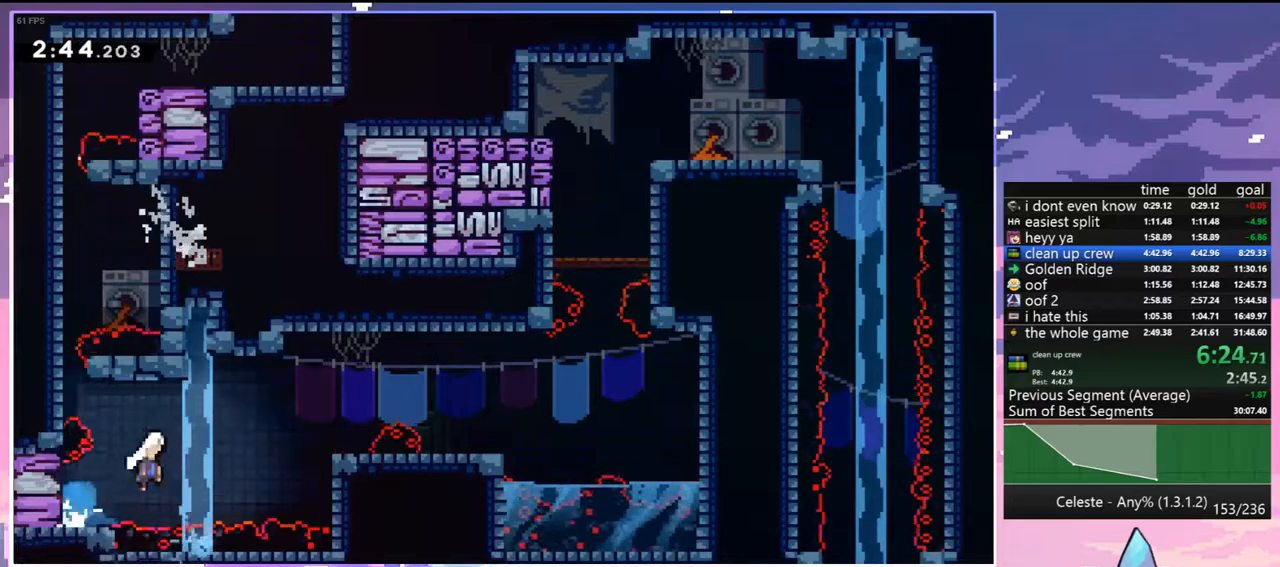
{"keys": ["jump", "right"], "events": [[167, "dash", "down"], [217, "jump", "up"], [400, "jump", "down"], [450, "dash", "up"]]}
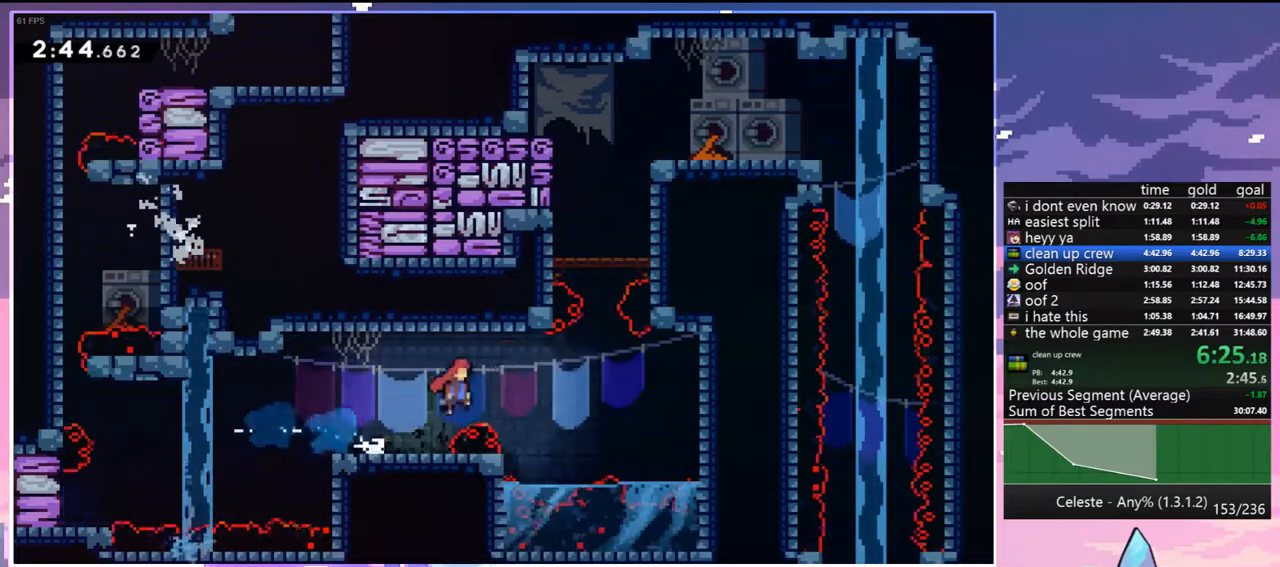
{"keys": ["dash", "grab", "up"], "events": [[233, "dash", "down"], [233, "jump", "up"], [233, "right", "up"], [233, "up", "down"], [383, "grab", "down"]]}
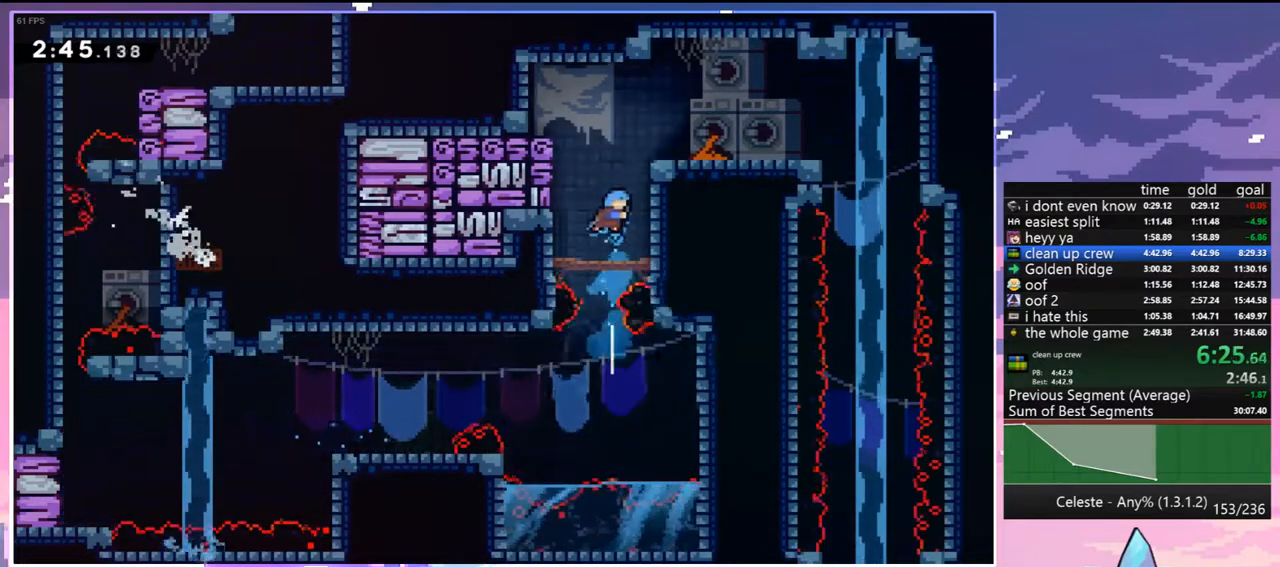
{"keys": ["right"], "events": [[17, "dash", "up"], [17, "right", "down"], [150, "jump", "down"], [300, "grab", "up"], [300, "up", "up"], [400, "jump", "up"]]}
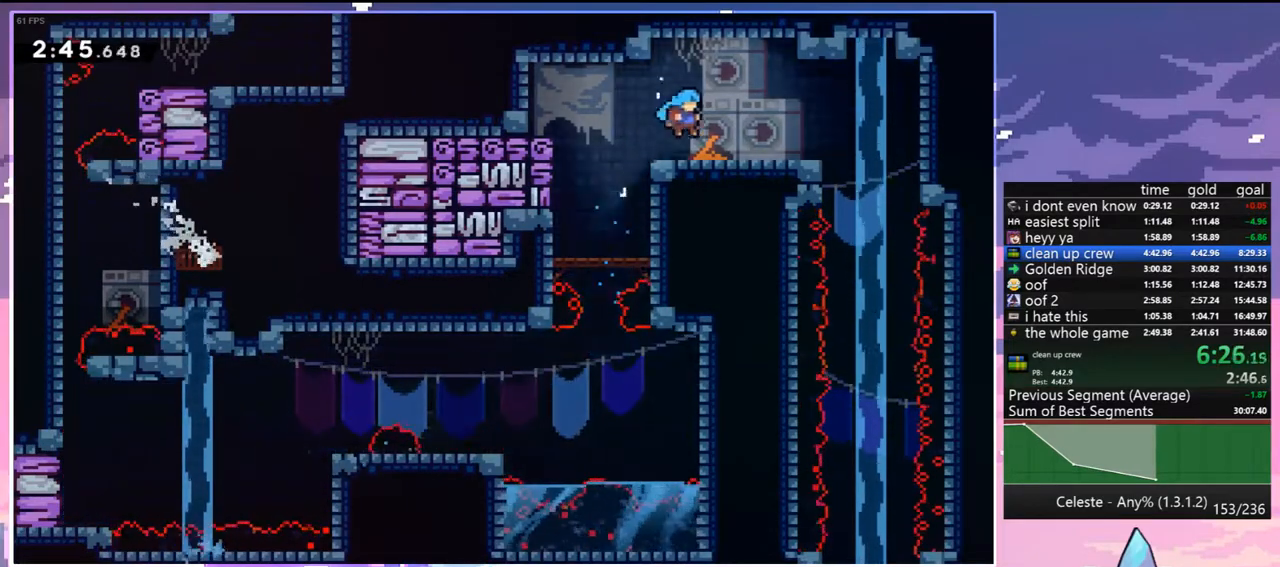
{"keys": ["down"], "events": [[83, "dash", "down"], [217, "dash", "up"], [367, "down", "down"], [417, "dash", "down"], [417, "right", "up"], [500, "dash", "up"]]}
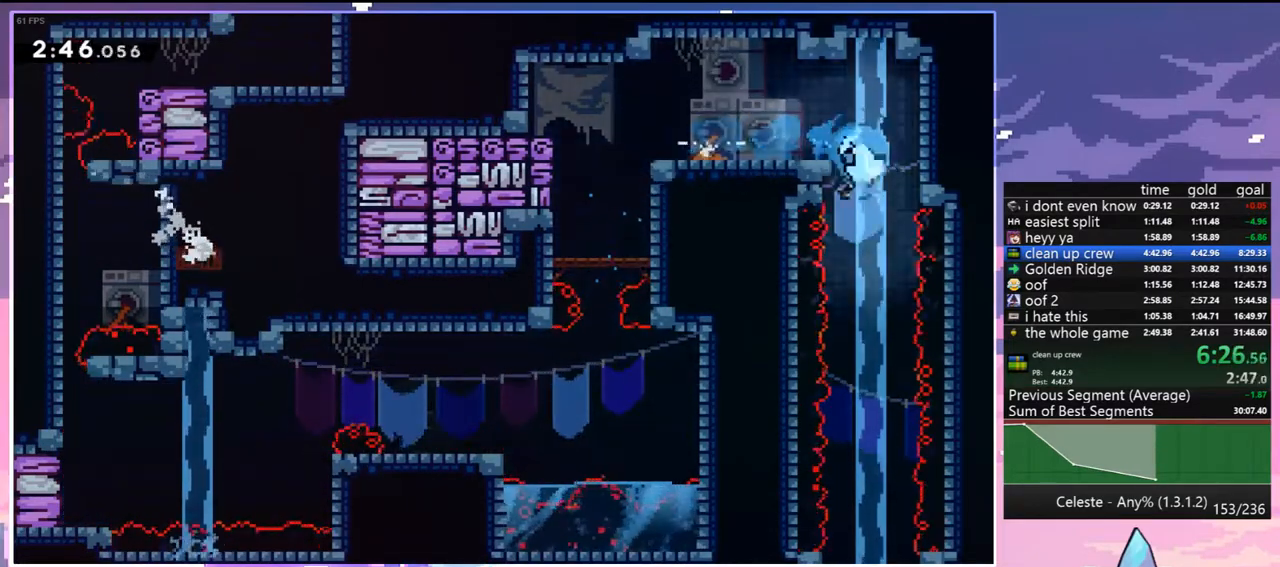
{"keys": ["down"], "events": [[333, "left", "down"], [417, "left", "up"]]}
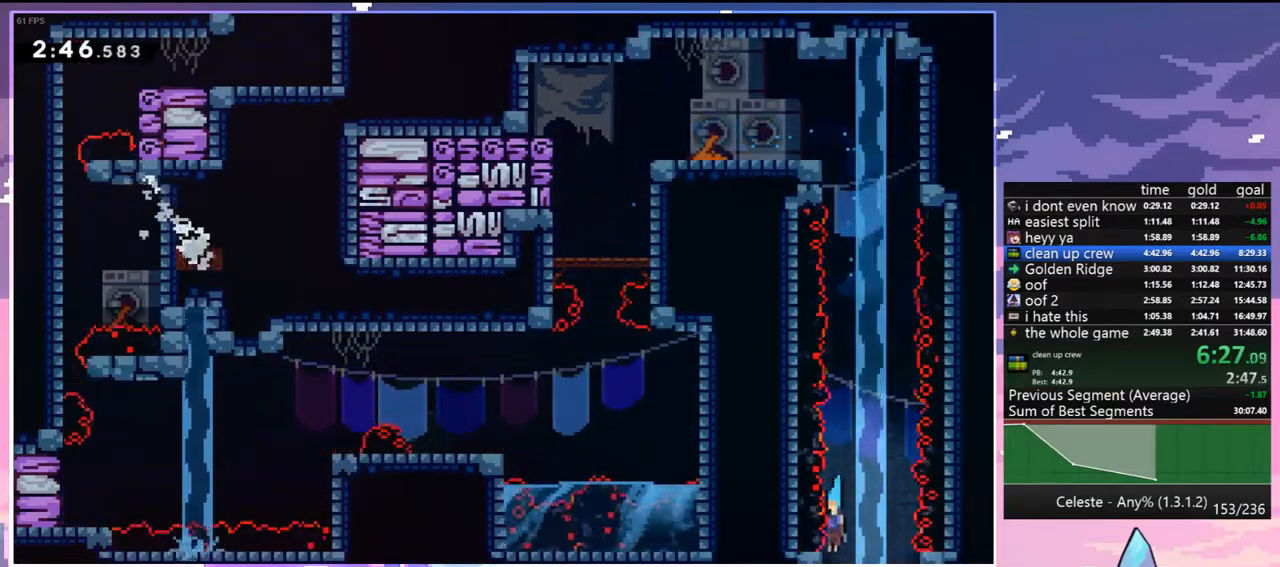
{"keys": ["down", "left"], "events": [[300, "left", "down"]]}
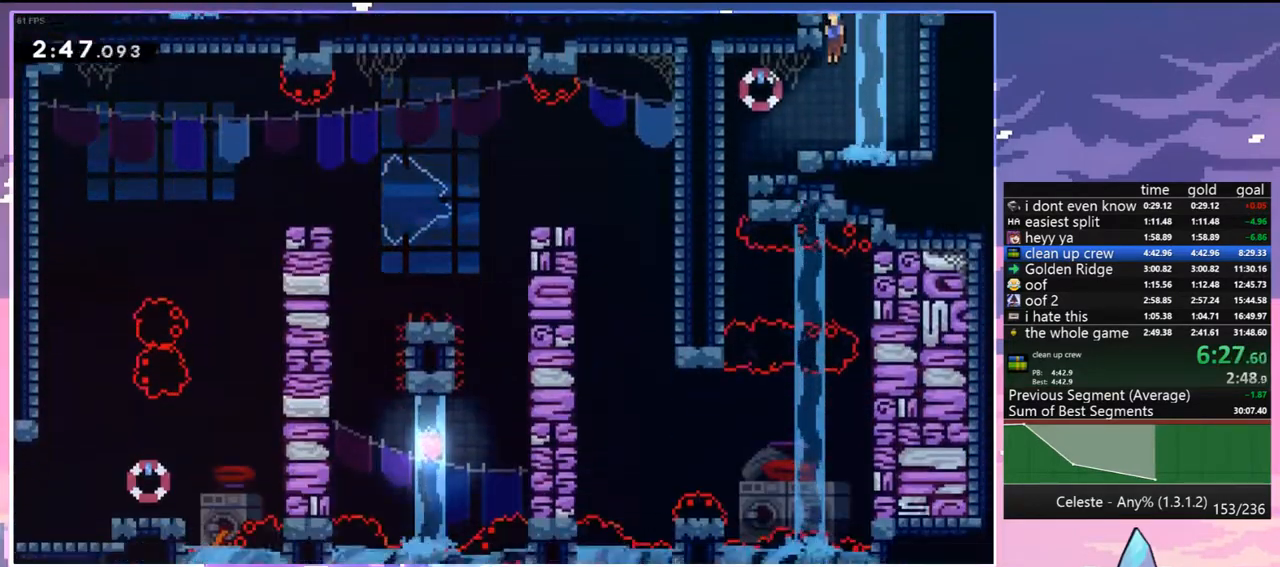
{"keys": ["down"], "events": [[183, "dash", "down"], [317, "dash", "up"], [500, "left", "up"]]}
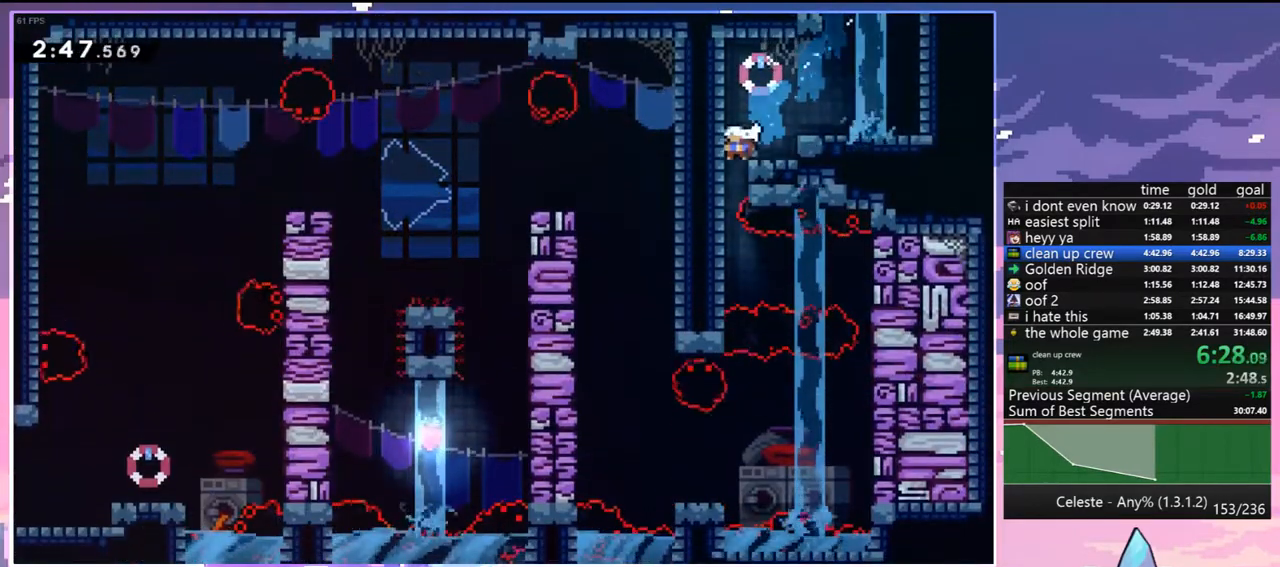
{"keys": ["down"], "events": [[283, "down", "up"], [283, "right", "down"], [333, "dash", "down"], [467, "dash", "up"], [467, "down", "down"], [467, "right", "up"]]}
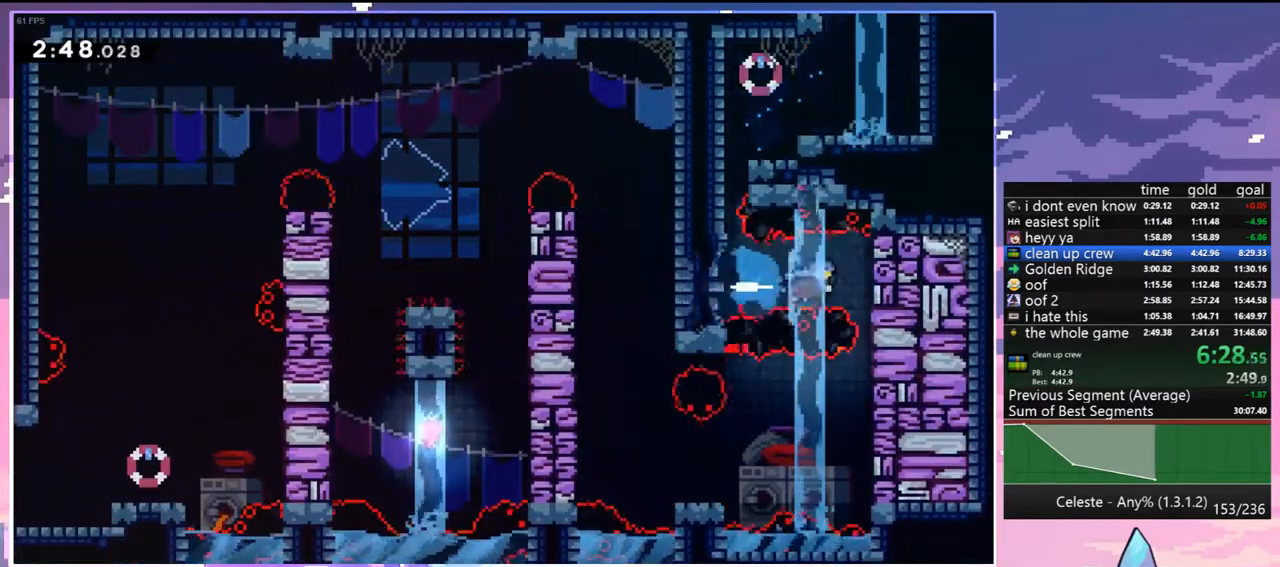
{"keys": ["jump", "left"], "events": [[433, "left", "down"], [483, "down", "up"], [483, "jump", "down"]]}
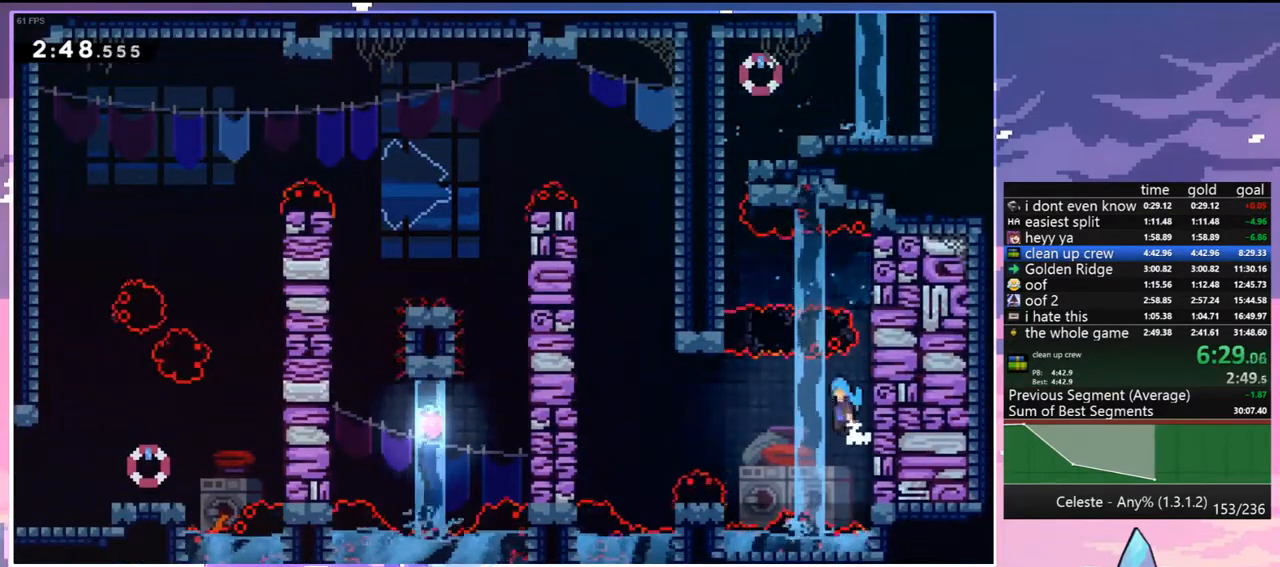
{"keys": ["jump", "left"], "events": [[83, "jump", "up"], [500, "jump", "down"]]}